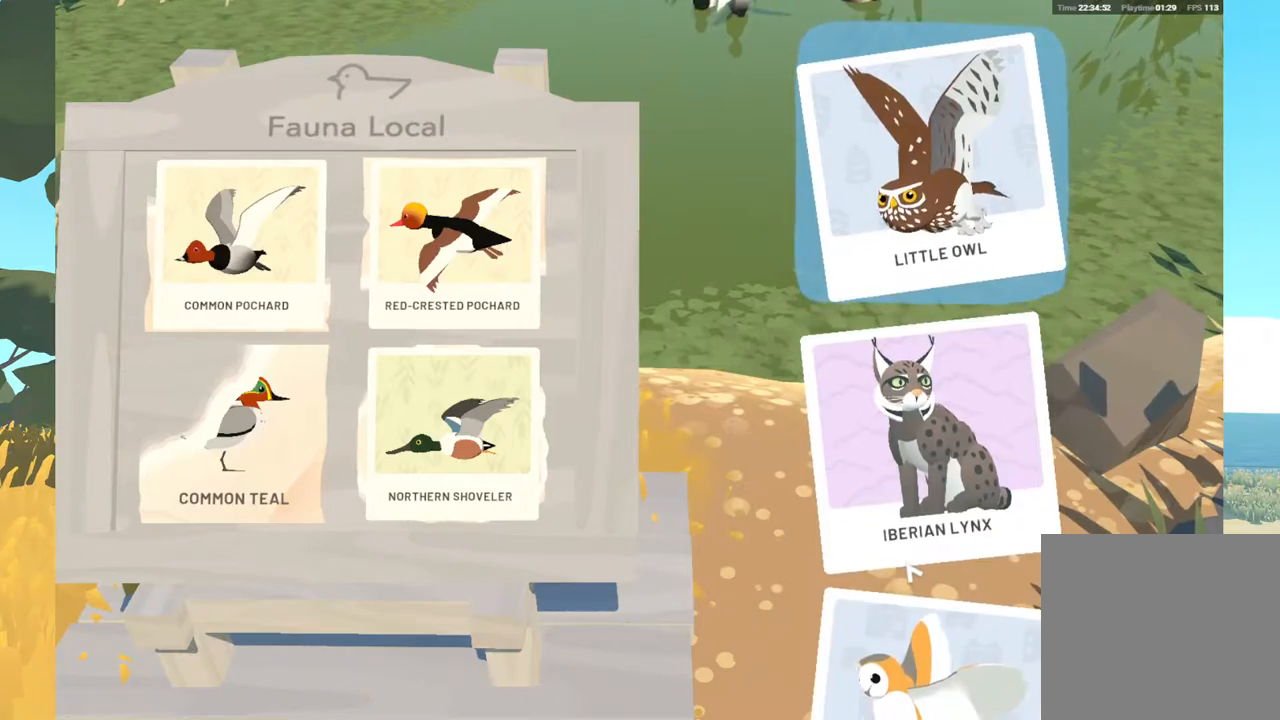
Gameplay with a controller (Xbox layout); each line is a JSON object with the inputs held at the frame after it. "events" lists button and stick changes between this image and that frame as [ms after this image, input, new state], when the widget could be followed in between. Not read: SHARE.
{"buttons": [], "left_stick": "center", "right_stick": "center", "events": [[33, "B", "down"], [133, "B", "up"]]}
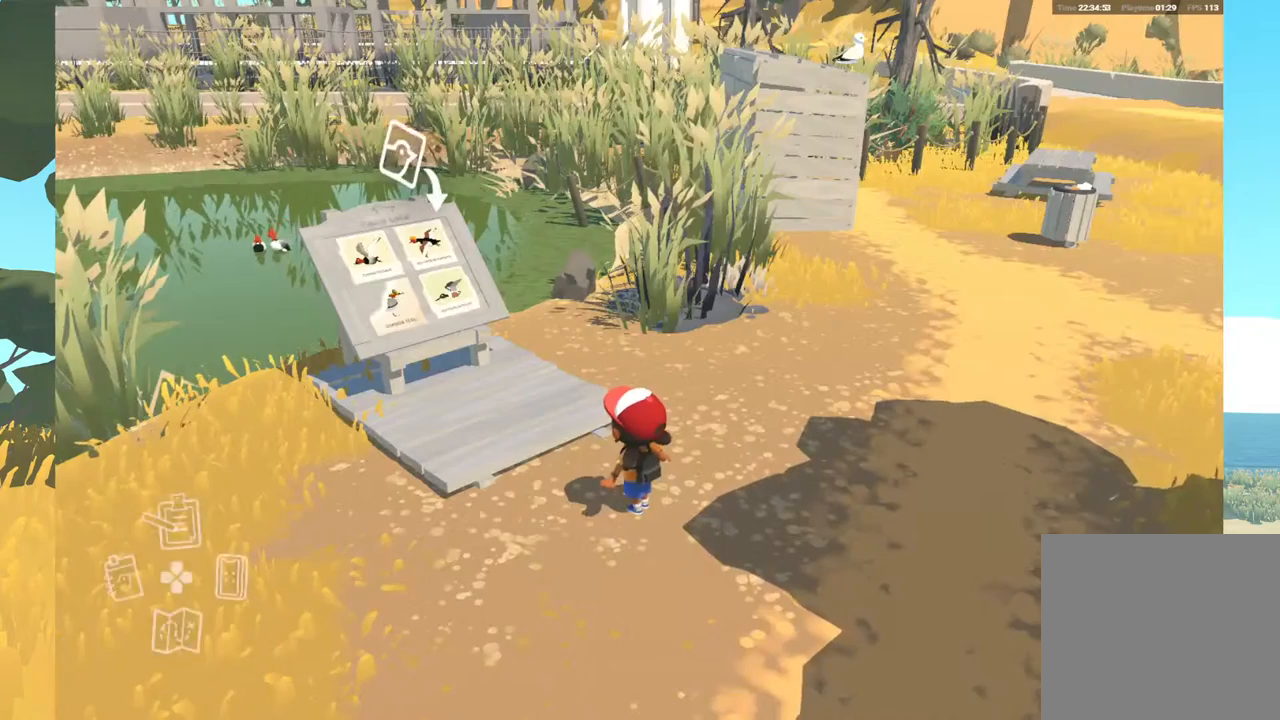
{"buttons": [], "left_stick": "center", "right_stick": "center", "events": []}
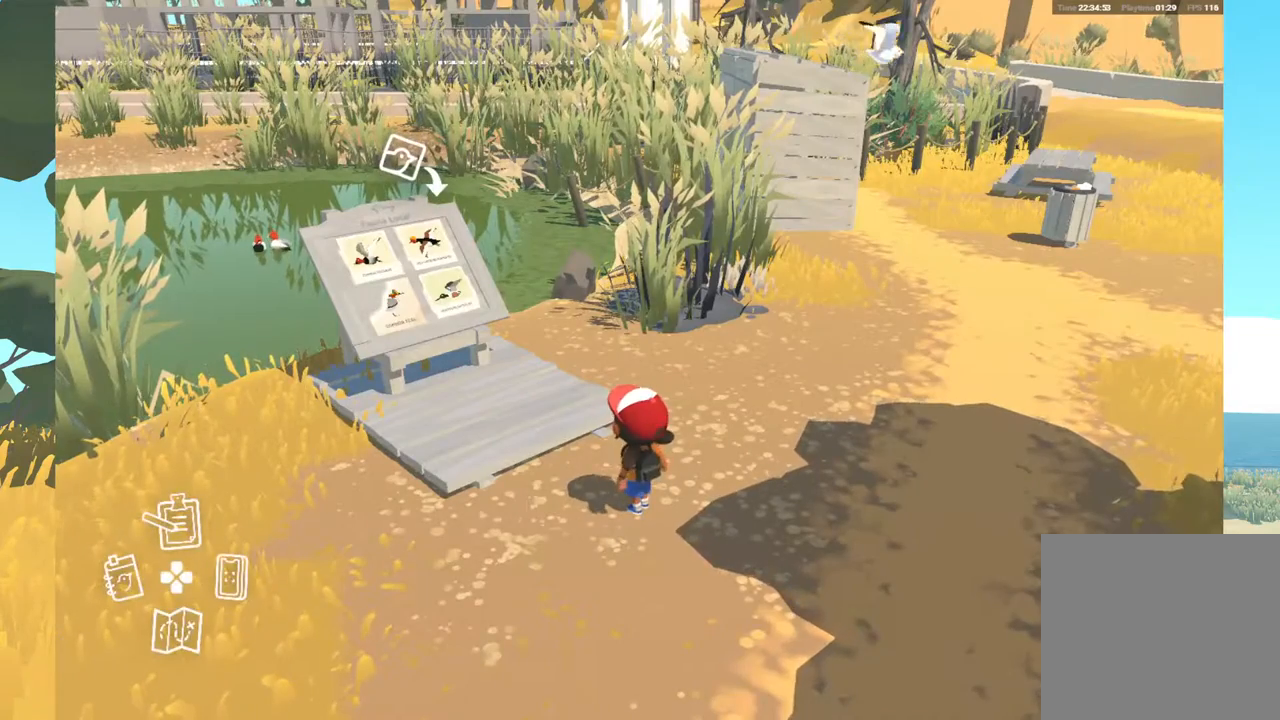
{"buttons": [], "left_stick": "center", "right_stick": "center", "events": []}
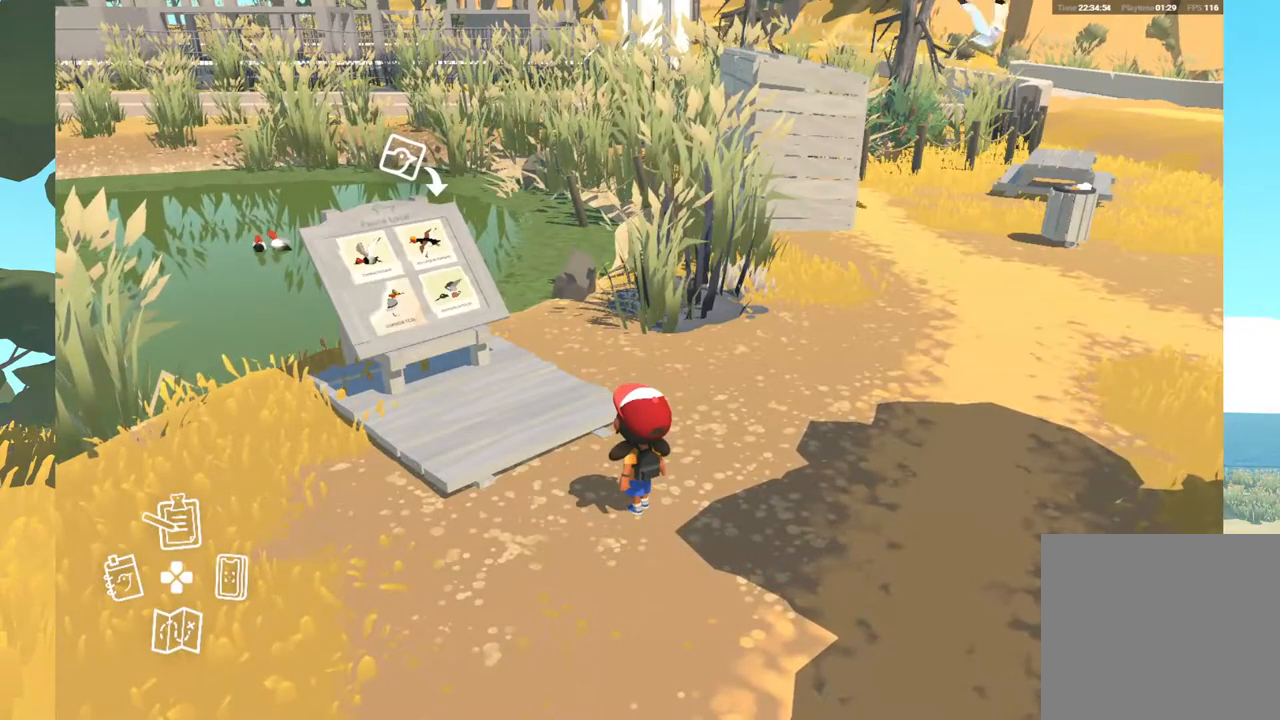
{"buttons": [], "left_stick": "center", "right_stick": "center", "events": []}
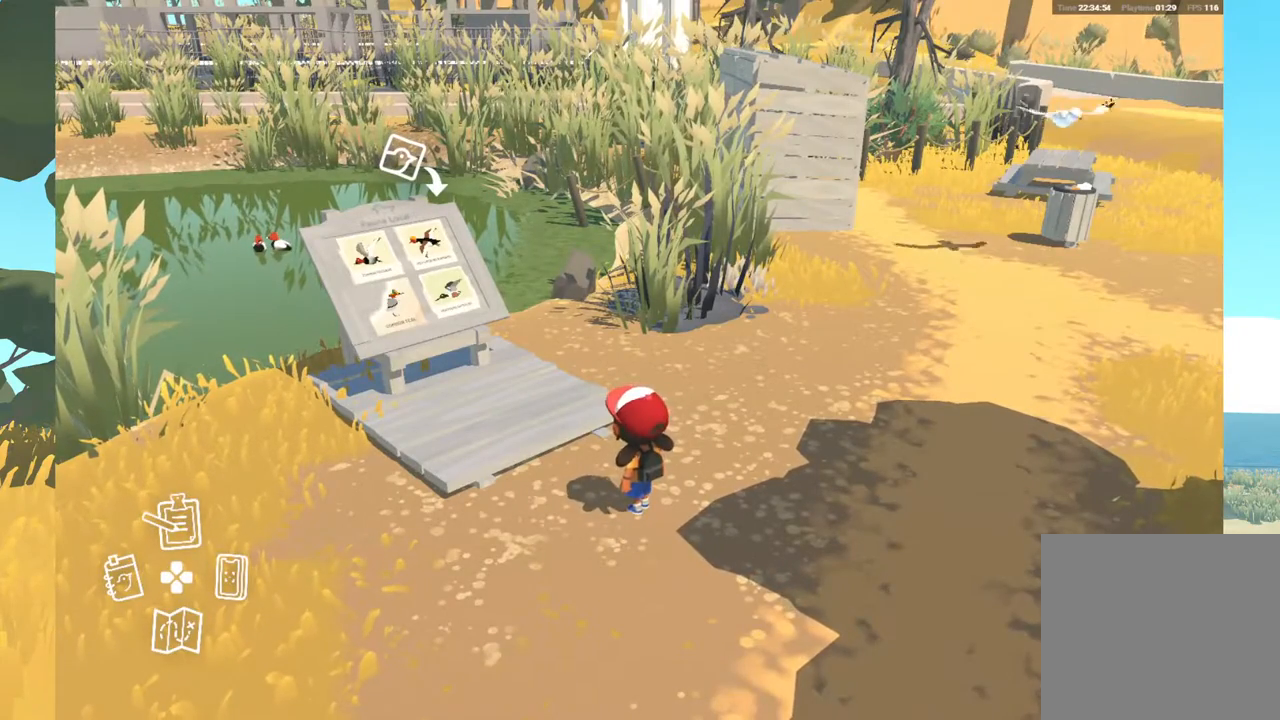
{"buttons": [], "left_stick": "center", "right_stick": "center", "events": []}
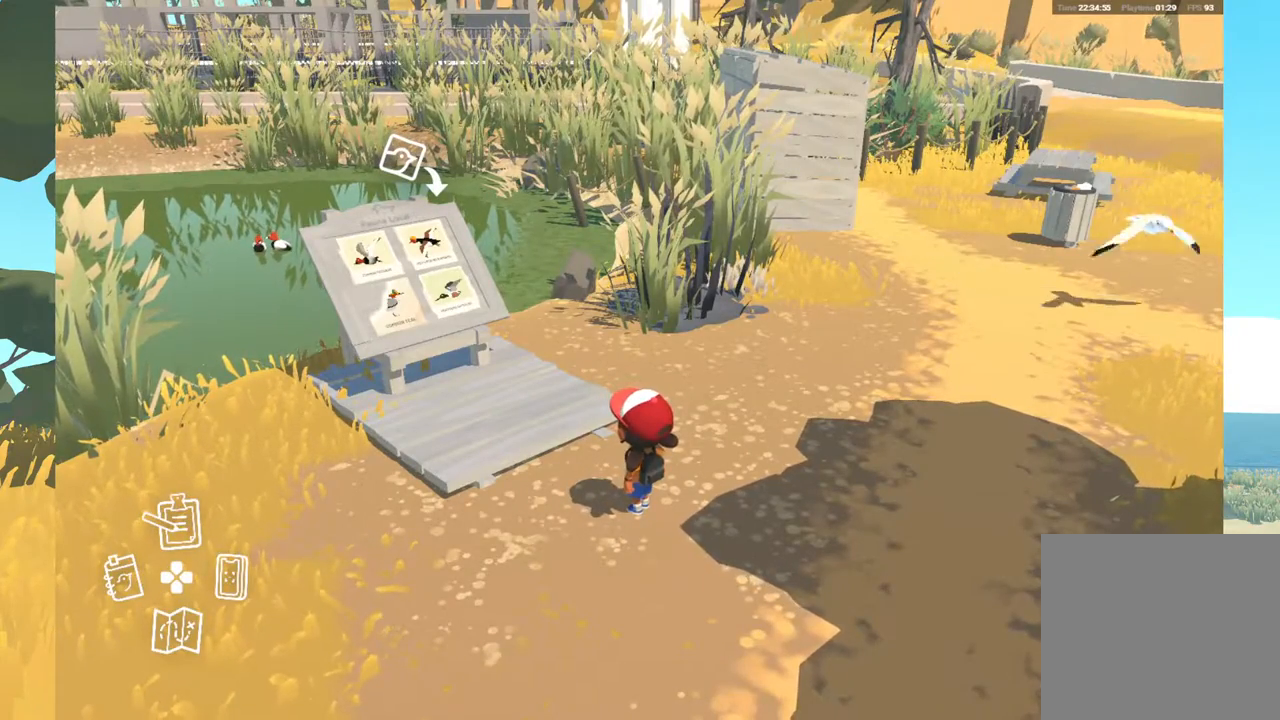
{"buttons": [], "left_stick": "center", "right_stick": "center", "events": []}
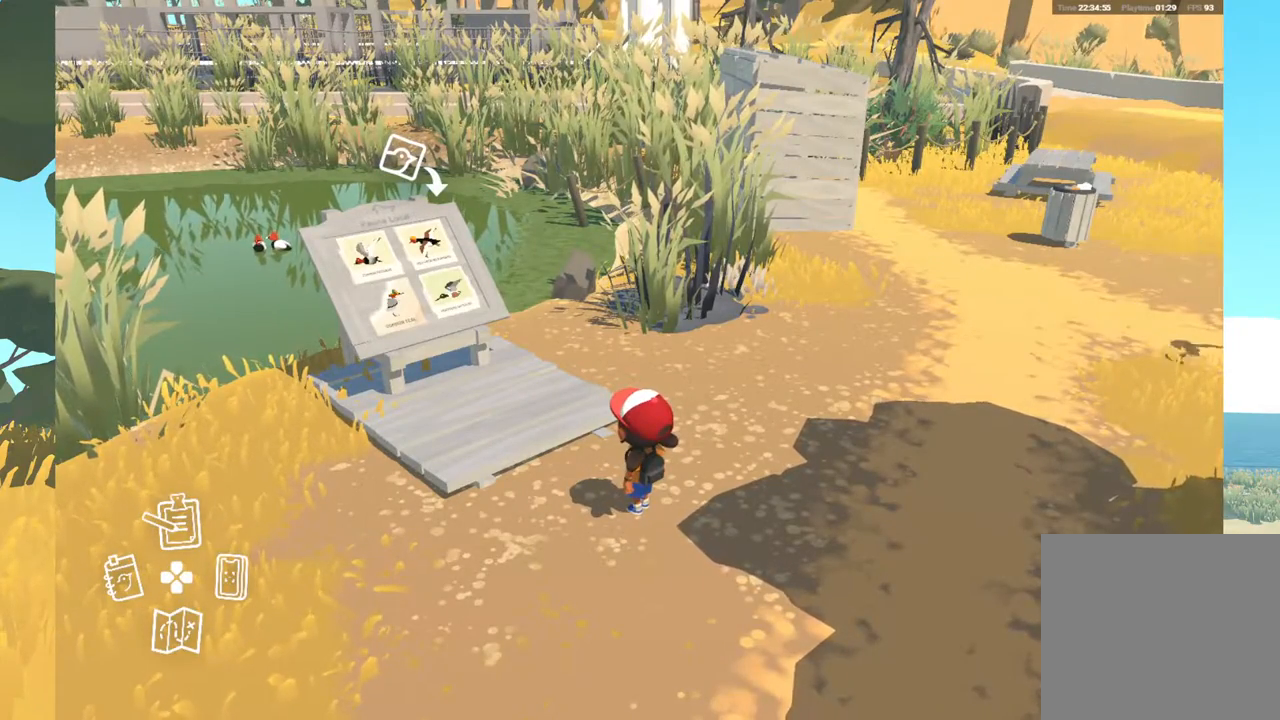
{"buttons": [], "left_stick": "center", "right_stick": "center", "events": [[200, "DPAD_LEFT", "down"], [367, "DPAD_LEFT", "up"]]}
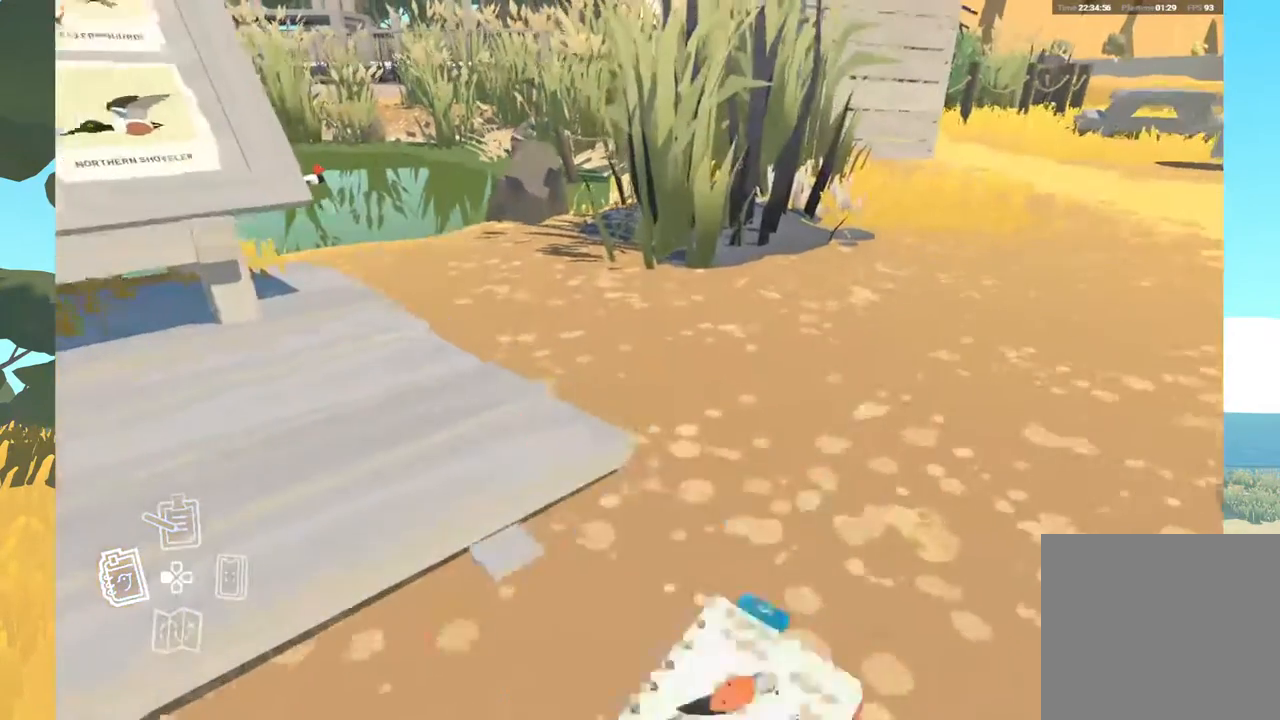
{"buttons": [], "left_stick": "center", "right_stick": "center", "events": []}
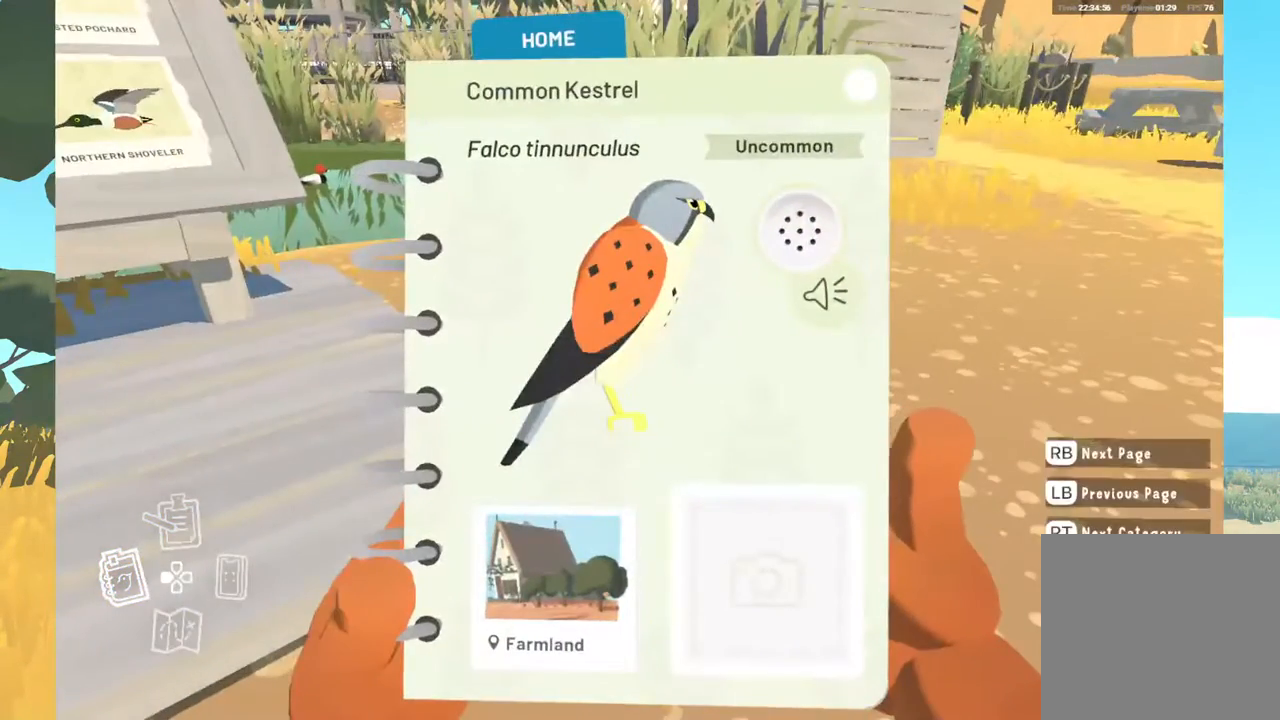
{"buttons": [], "left_stick": "center", "right_stick": "center", "events": []}
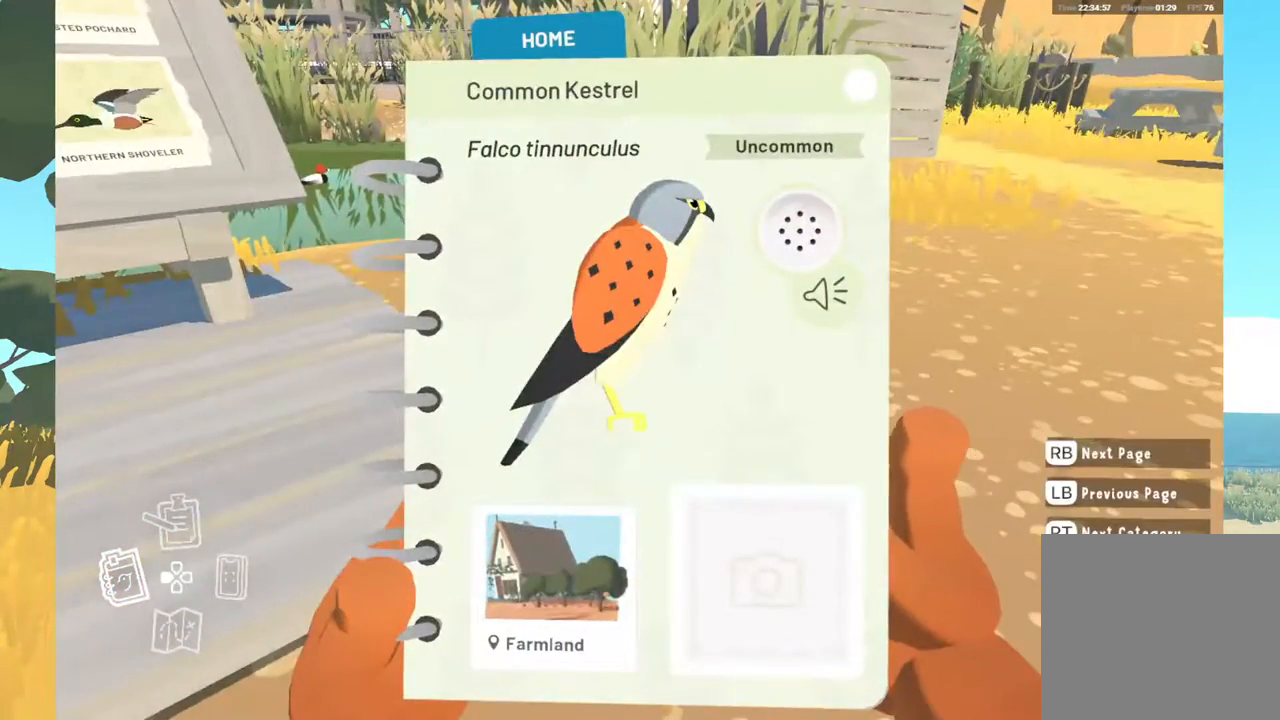
{"buttons": [], "left_stick": "center", "right_stick": "center", "events": []}
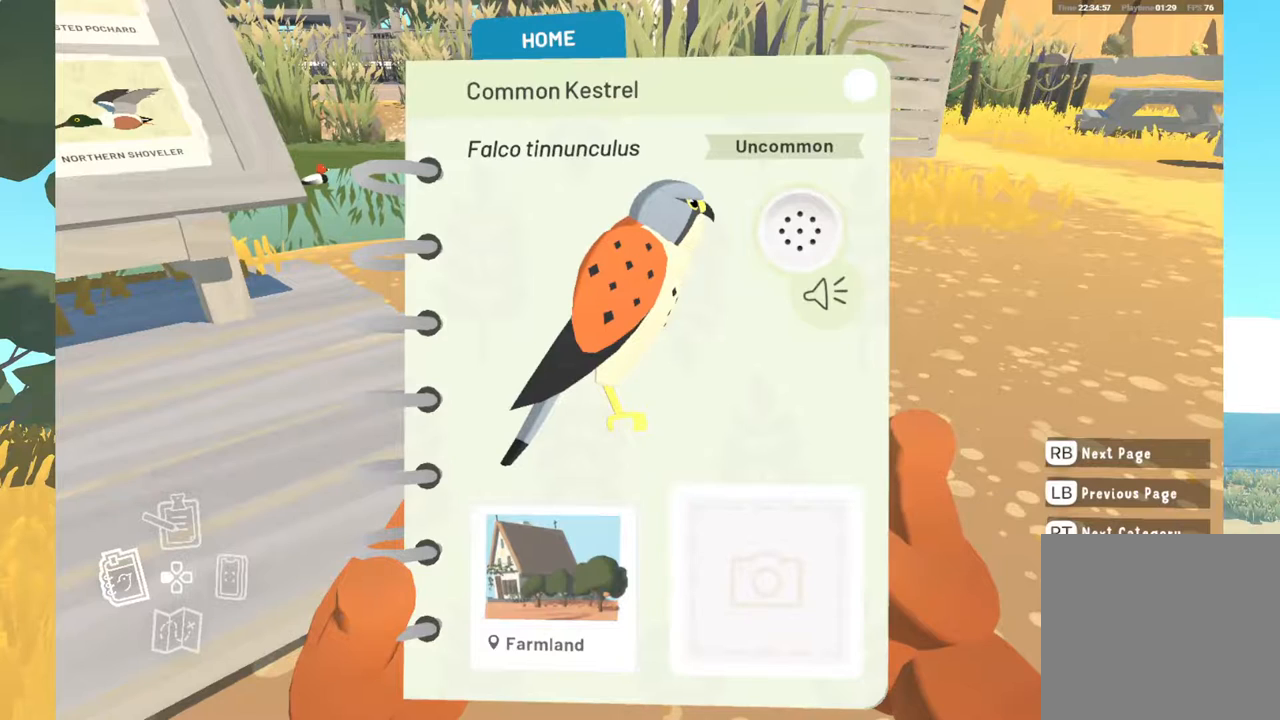
{"buttons": [], "left_stick": "center", "right_stick": "center", "events": [[200, "X", "down"], [383, "X", "up"]]}
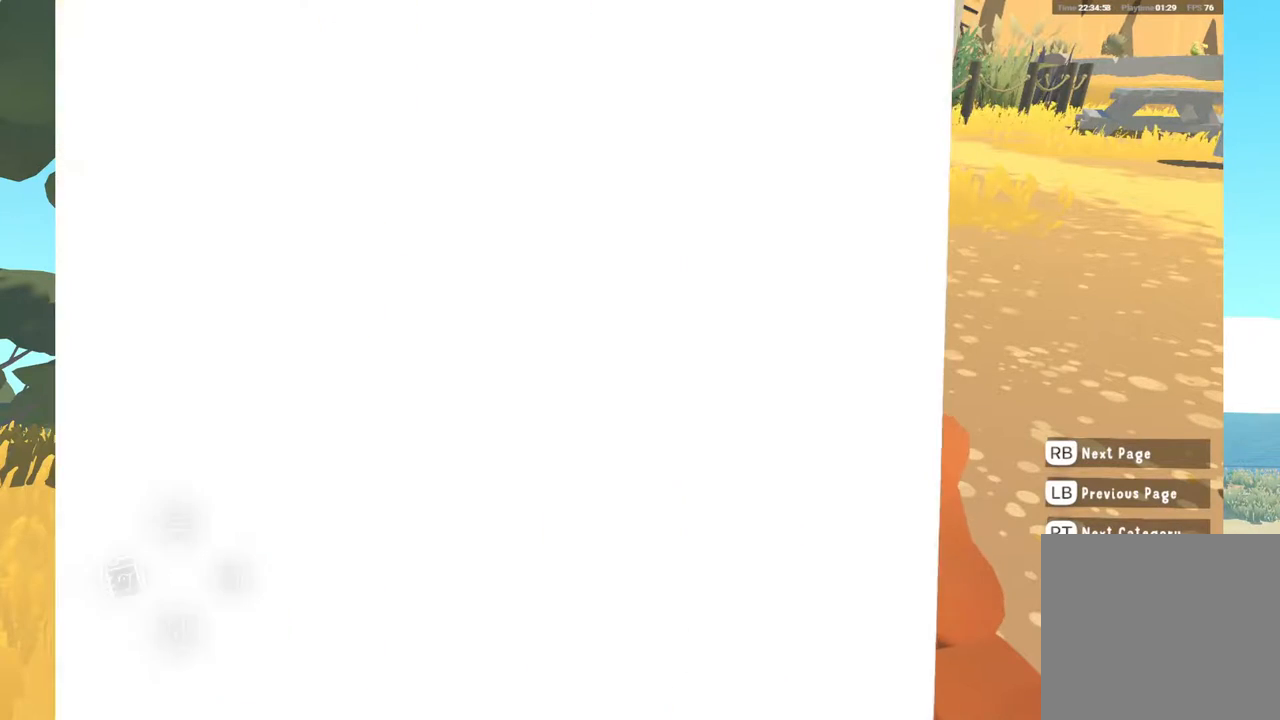
{"buttons": [], "left_stick": "center", "right_stick": "center", "events": []}
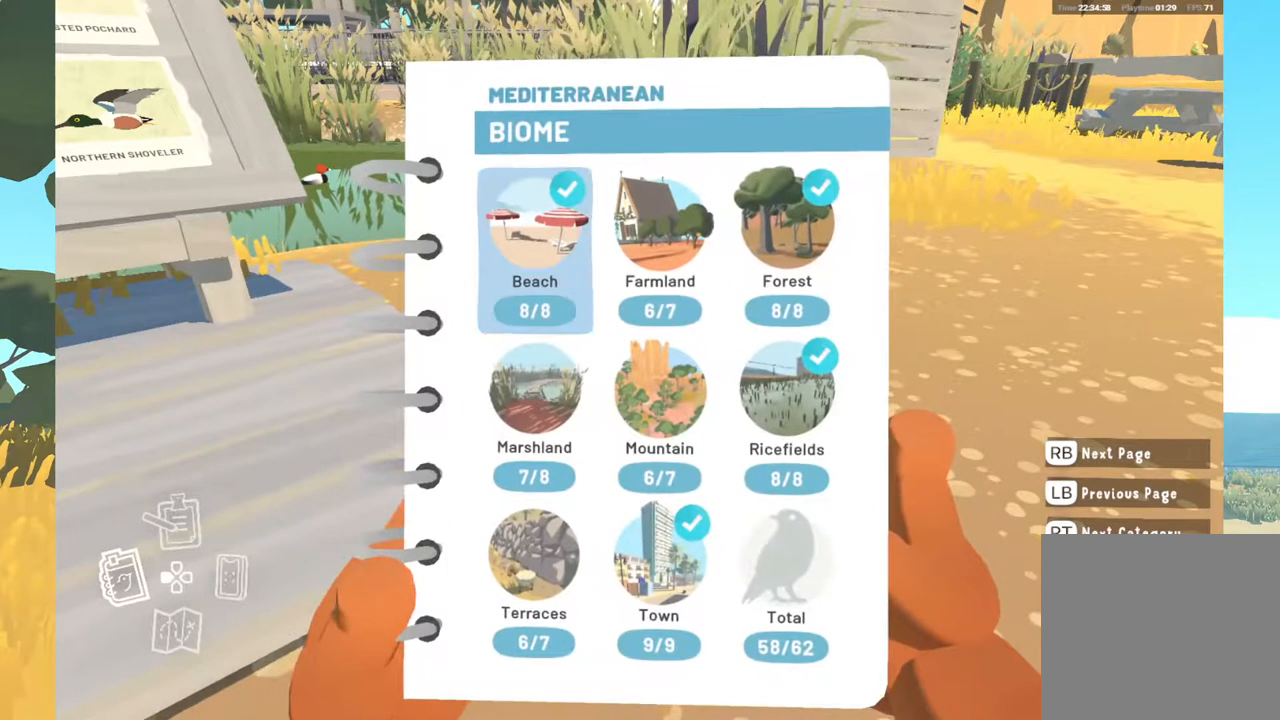
{"buttons": [], "left_stick": "center", "right_stick": "center", "events": []}
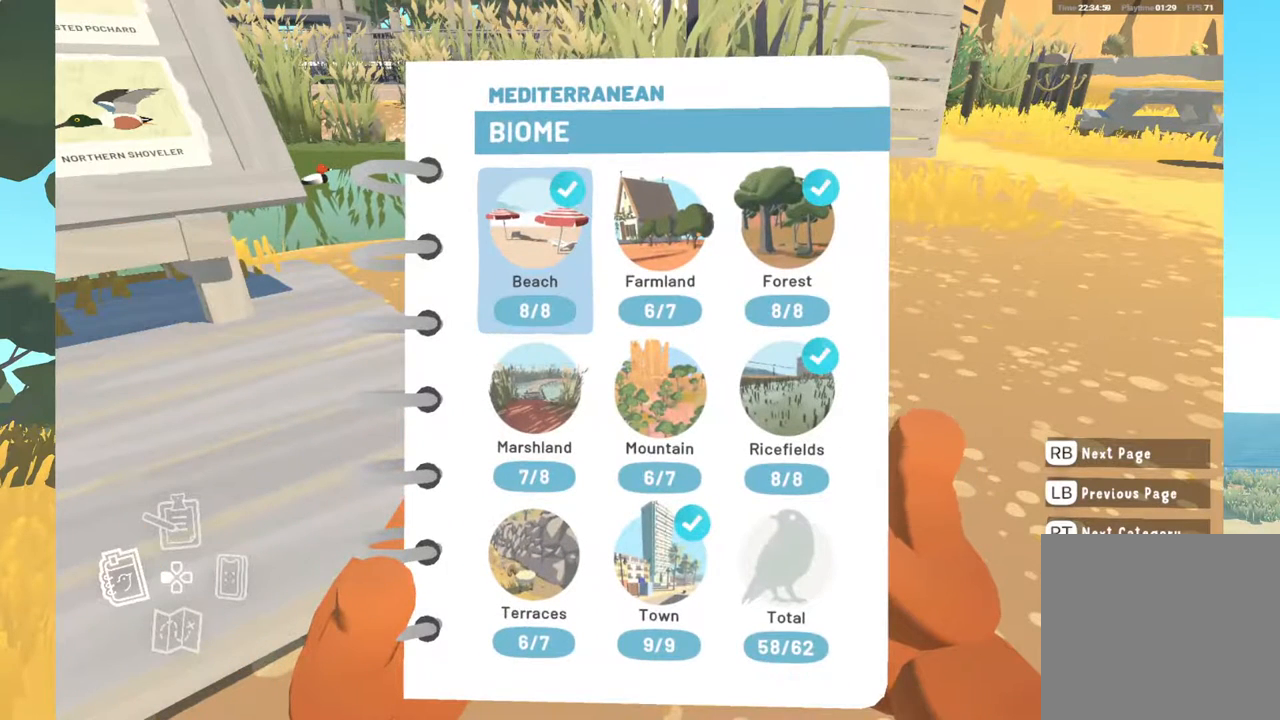
{"buttons": [], "left_stick": "center", "right_stick": "center", "events": []}
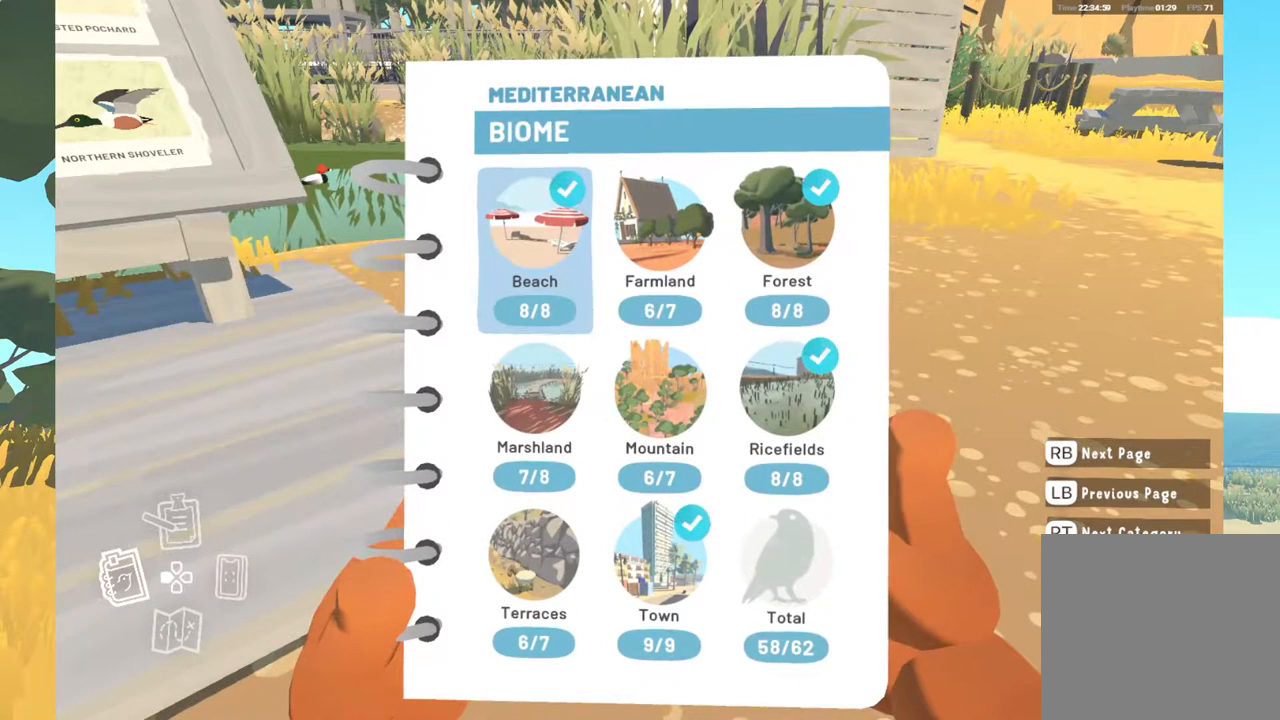
{"buttons": [], "left_stick": "center", "right_stick": "center", "events": []}
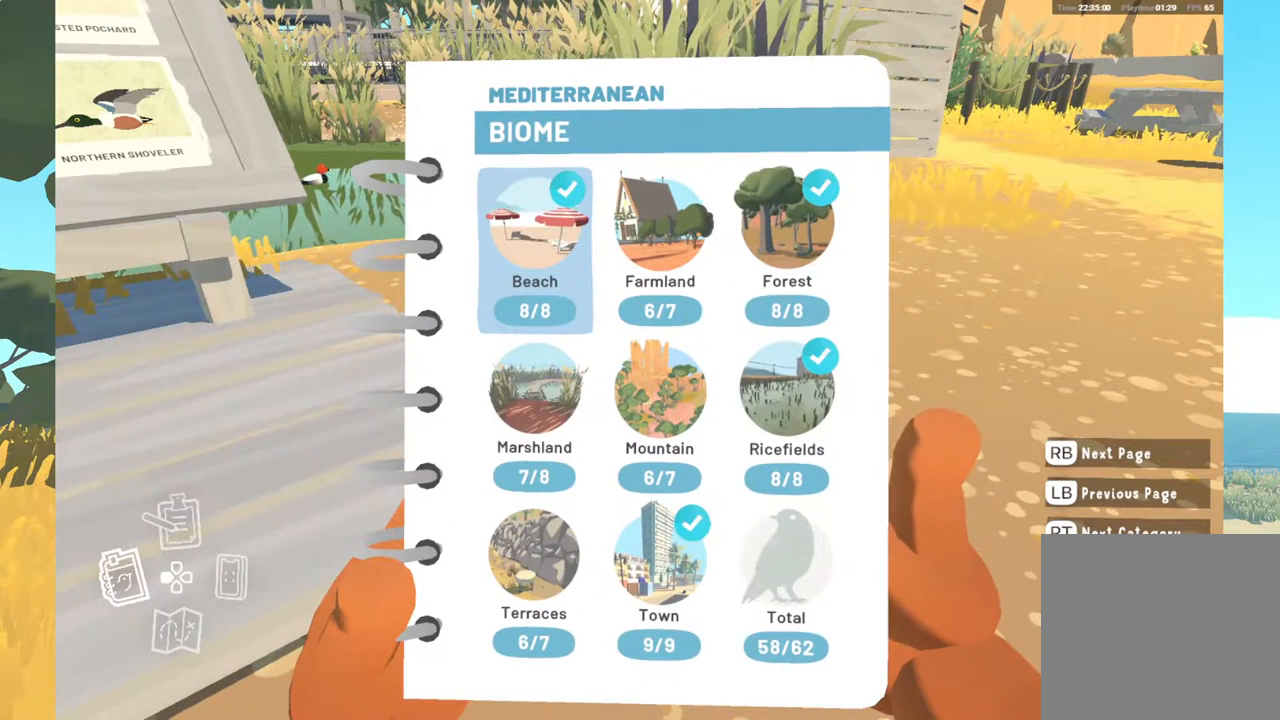
{"buttons": [], "left_stick": "center", "right_stick": "center", "events": [[217, "left_stick", "down"], [450, "left_stick", "center"]]}
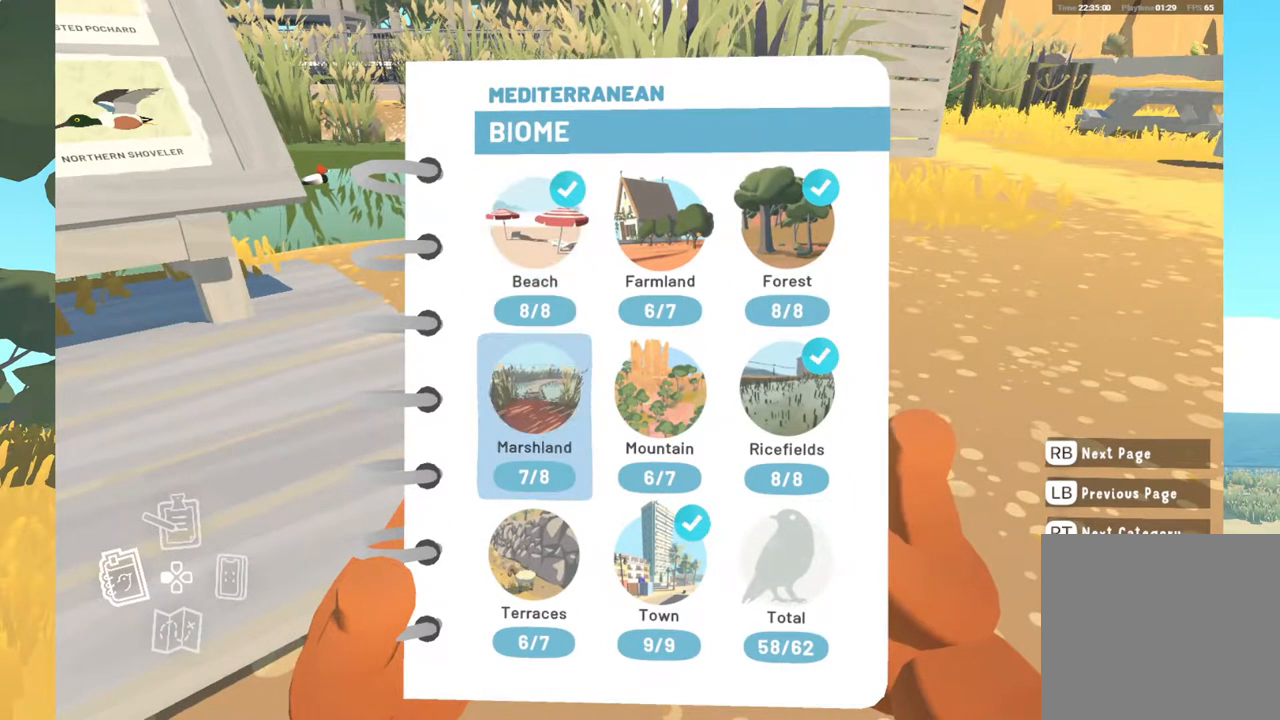
{"buttons": [], "left_stick": "up-right", "right_stick": "center", "events": [[283, "left_stick", "up-right"]]}
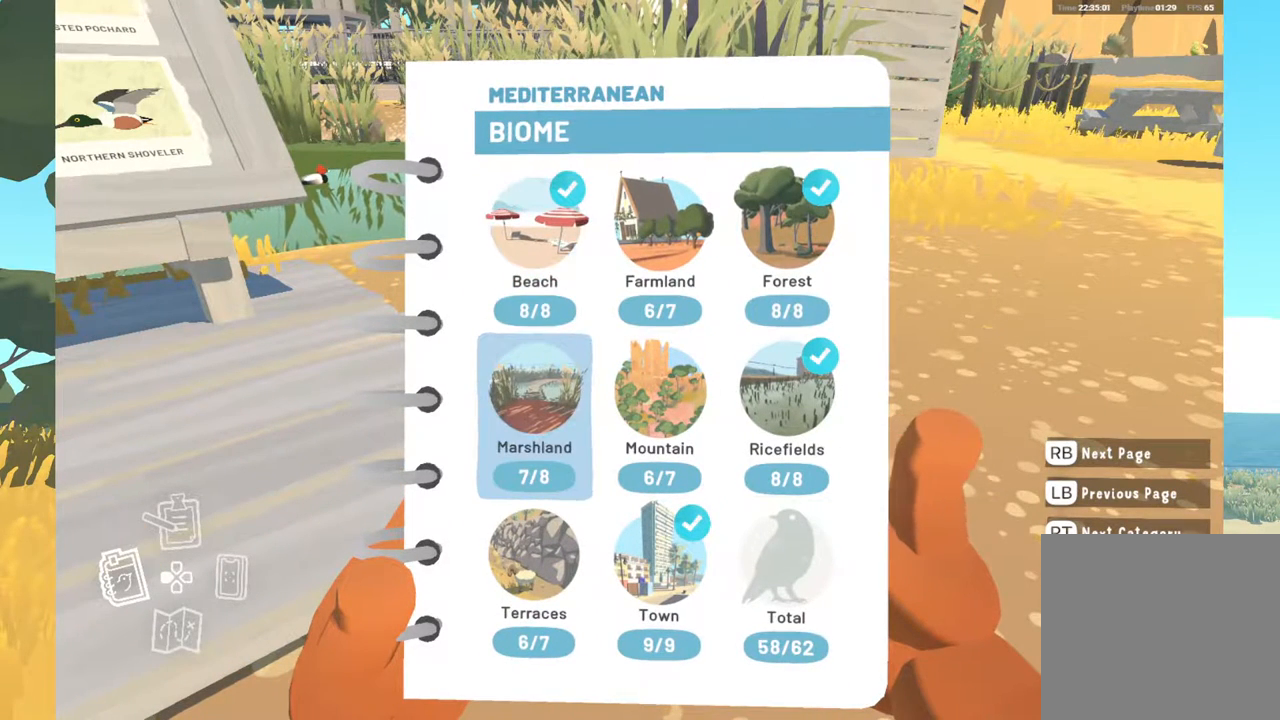
{"buttons": [], "left_stick": "center", "right_stick": "center", "events": [[17, "left_stick", "center"], [183, "left_stick", "right"], [383, "left_stick", "center"]]}
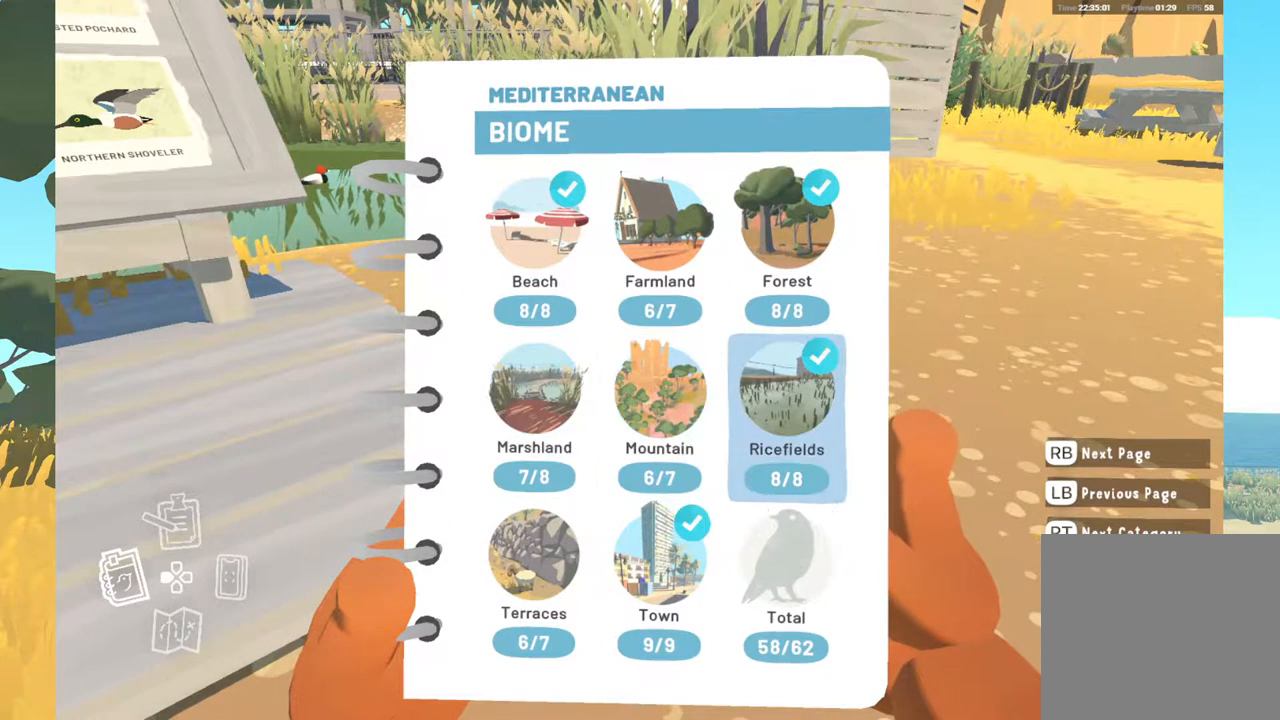
{"buttons": [], "left_stick": "left", "right_stick": "center", "events": [[233, "left_stick", "left"]]}
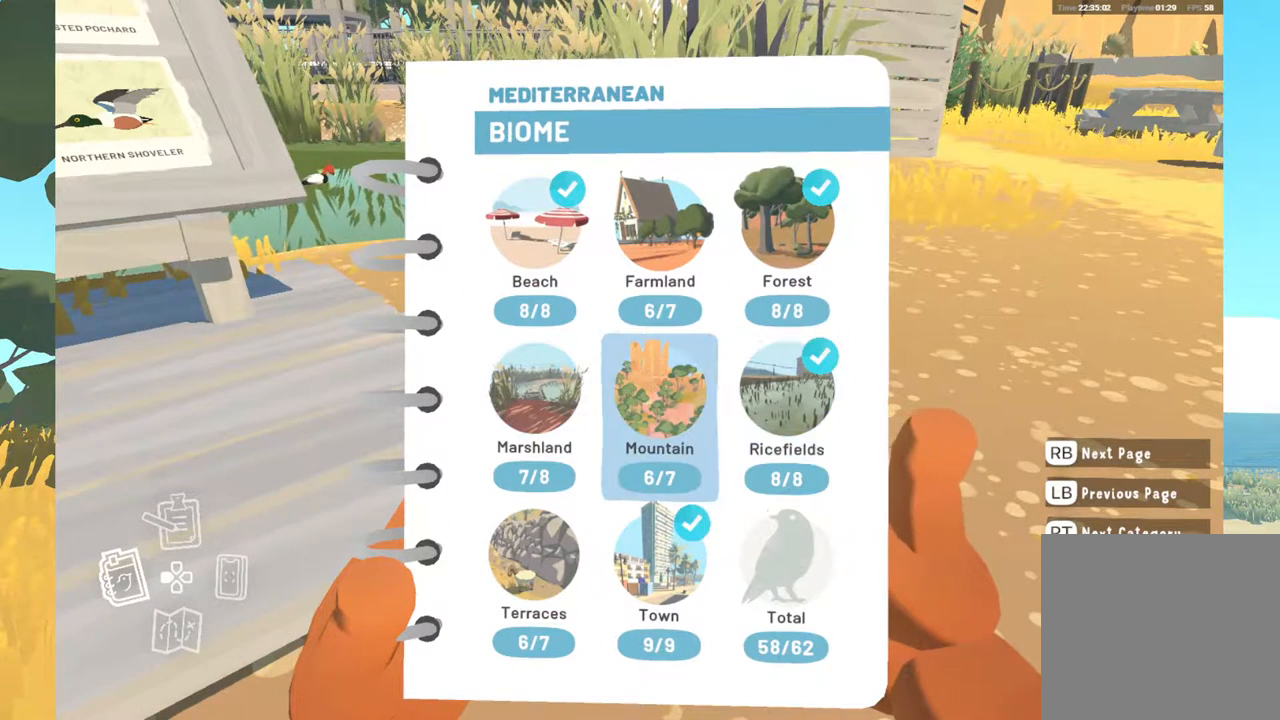
{"buttons": [], "left_stick": "left", "right_stick": "center", "events": [[33, "left_stick", "center"], [500, "left_stick", "left"]]}
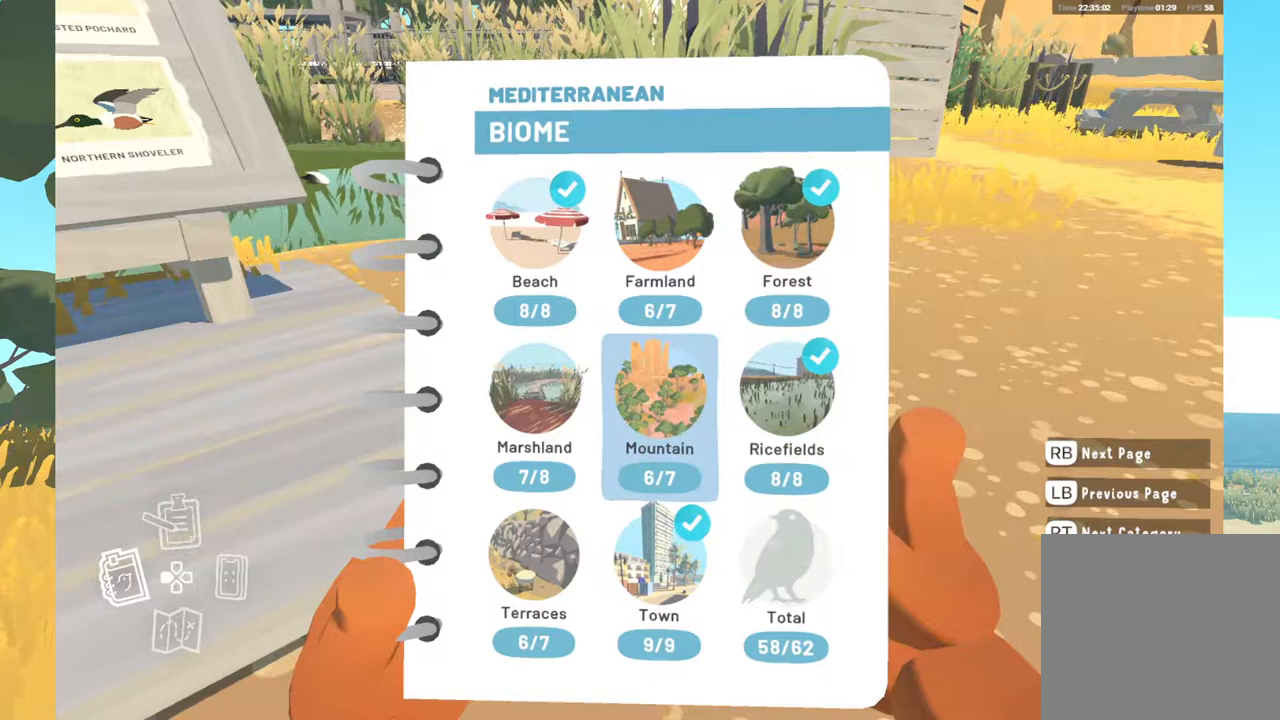
{"buttons": [], "left_stick": "center", "right_stick": "center", "events": [[283, "left_stick", "center"]]}
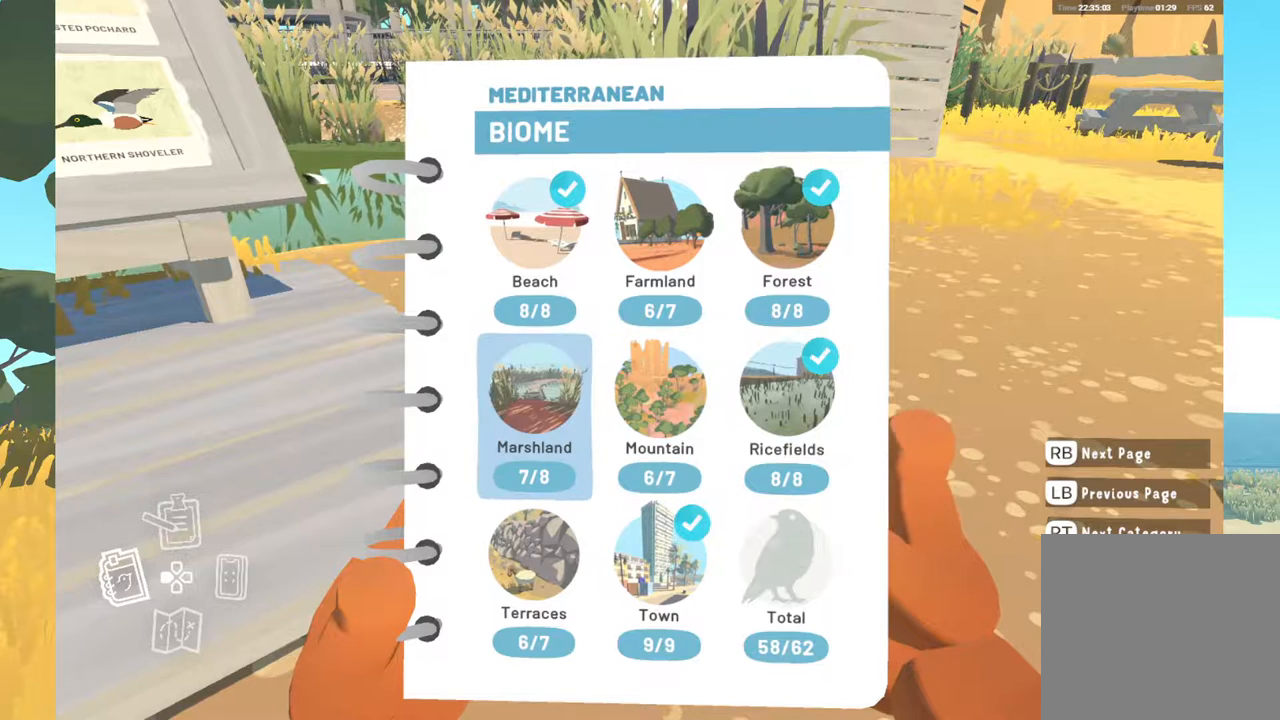
{"buttons": [], "left_stick": "center", "right_stick": "center", "events": [[133, "left_stick", "right"], [383, "left_stick", "center"]]}
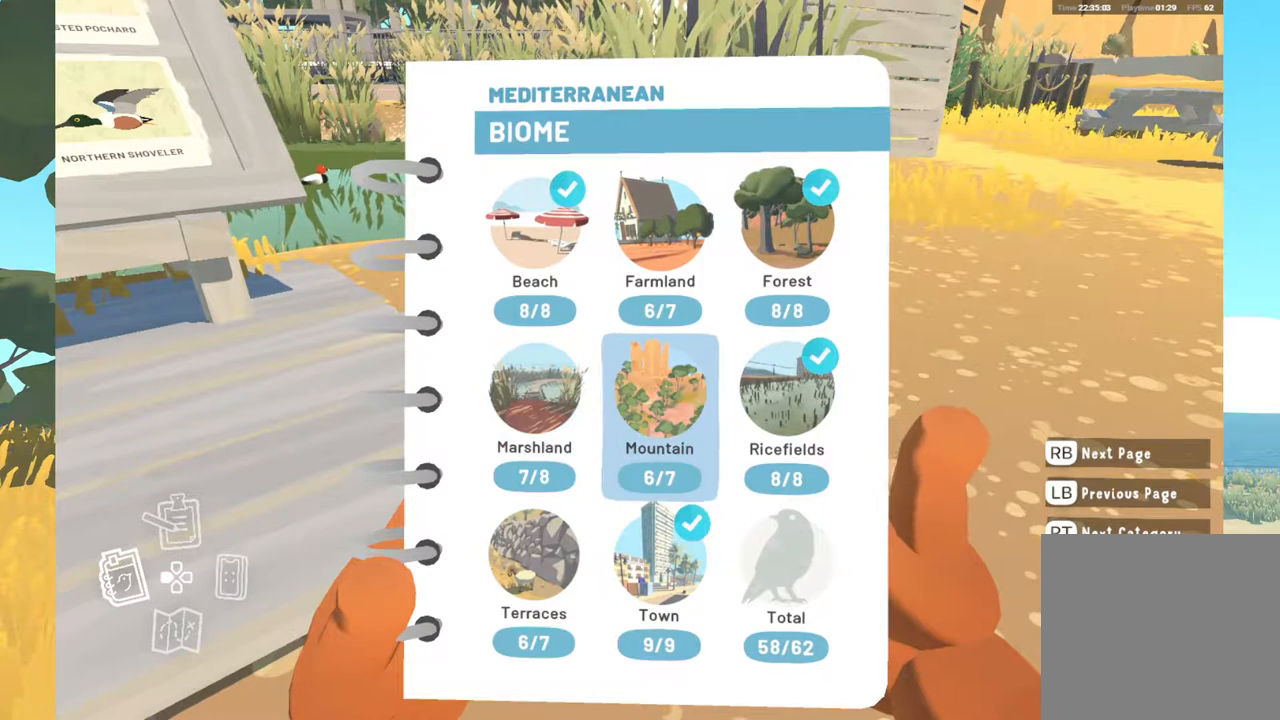
{"buttons": [], "left_stick": "center", "right_stick": "center", "events": []}
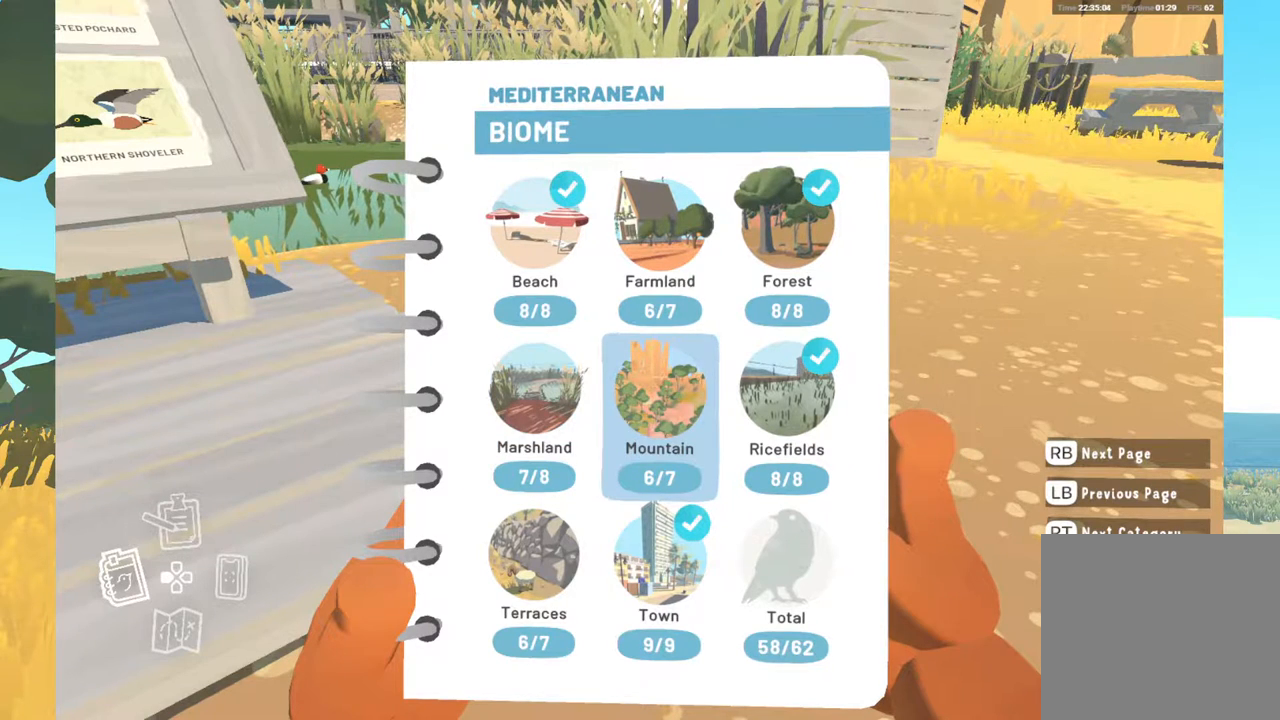
{"buttons": [], "left_stick": "left", "right_stick": "center", "events": [[350, "left_stick", "left"]]}
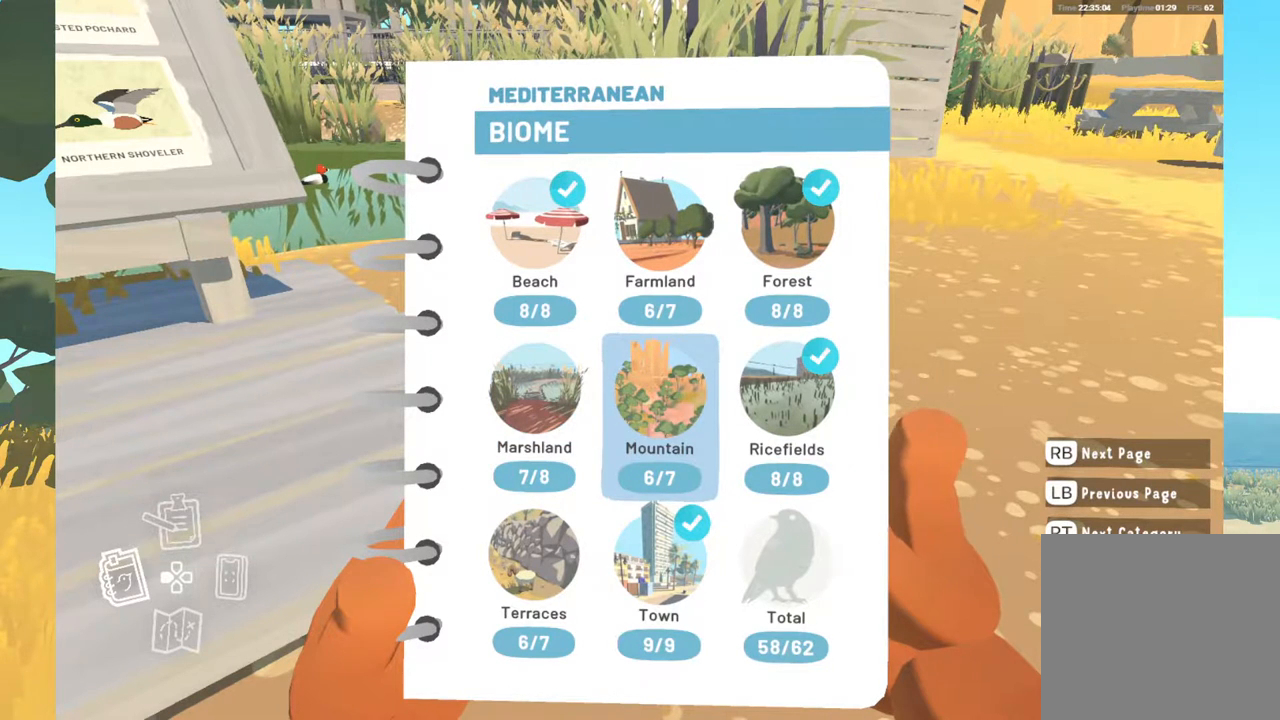
{"buttons": [], "left_stick": "center", "right_stick": "center", "events": [[83, "left_stick", "center"]]}
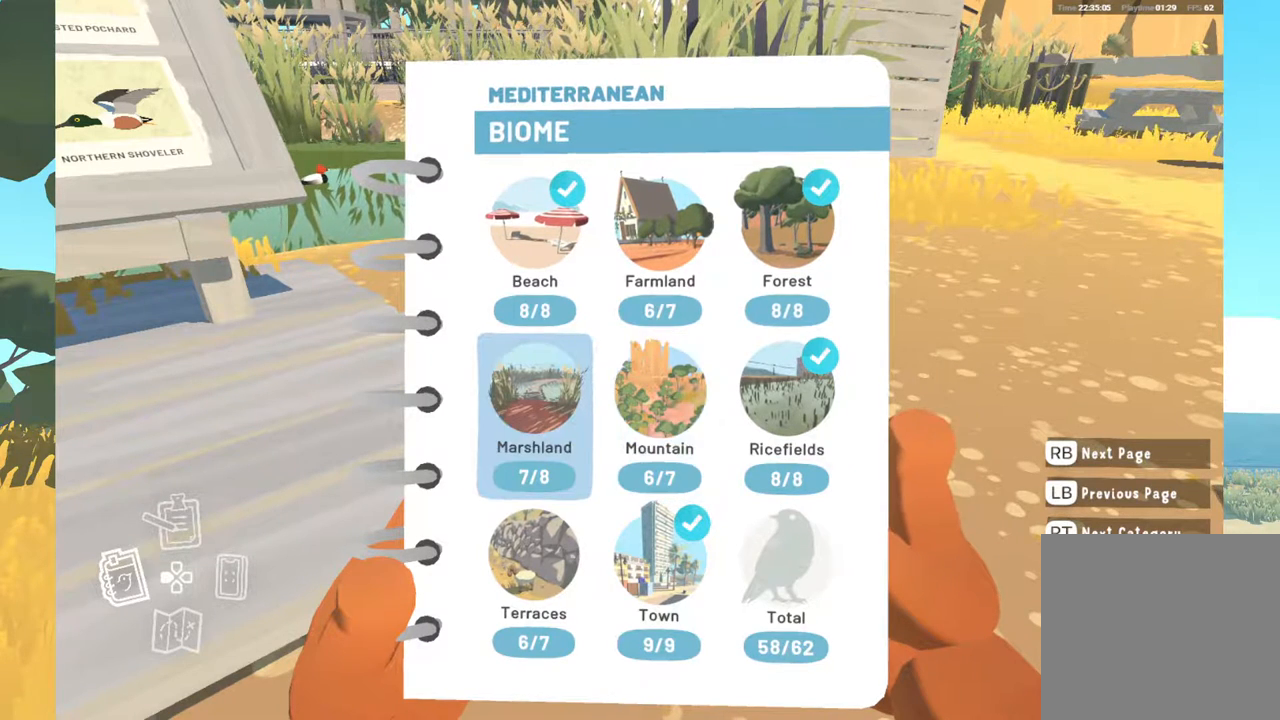
{"buttons": [], "left_stick": "center", "right_stick": "center", "events": []}